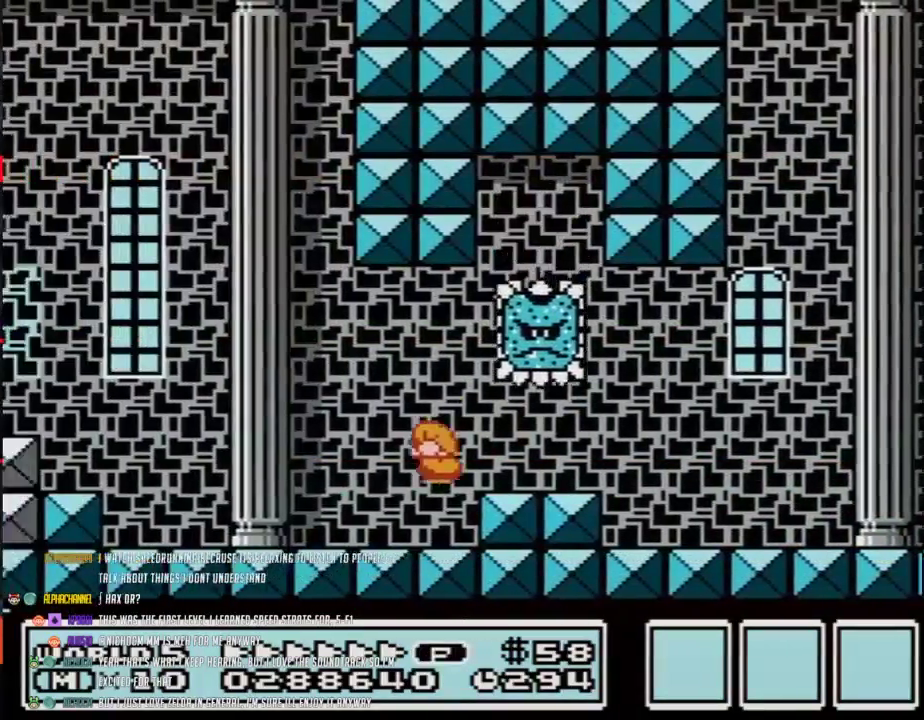
Gameplay with a controller (Nintendo layout); each line is a JSON object with the inputs held at the frame after it. "events" lists button and stick changes between this image and that frame as [ms after this image, input, new state], when the widget could be followed in between. Not read: L3 R3.
{"buttons": ["A", "B", "DPAD_UP", "DPAD_LEFT"], "events": [[217, "DPAD_UP", "down"], [267, "DPAD_UP", "up"], [333, "DPAD_UP", "down"], [400, "A", "down"]]}
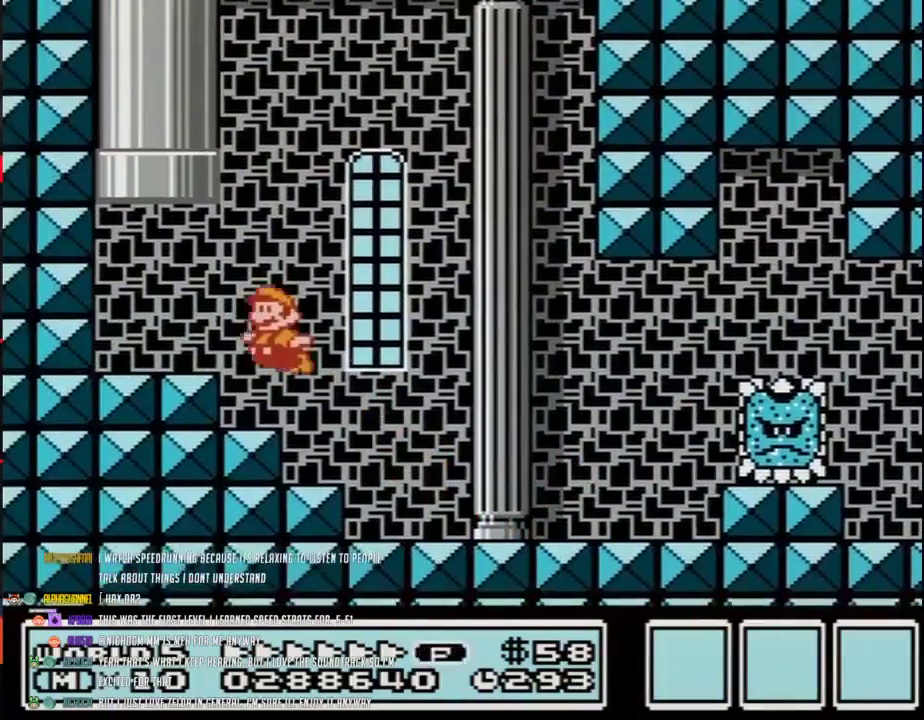
{"buttons": ["B"], "events": [[150, "DPAD_LEFT", "up"], [150, "DPAD_RIGHT", "down"], [467, "A", "up"], [467, "DPAD_RIGHT", "up"], [483, "DPAD_UP", "up"]]}
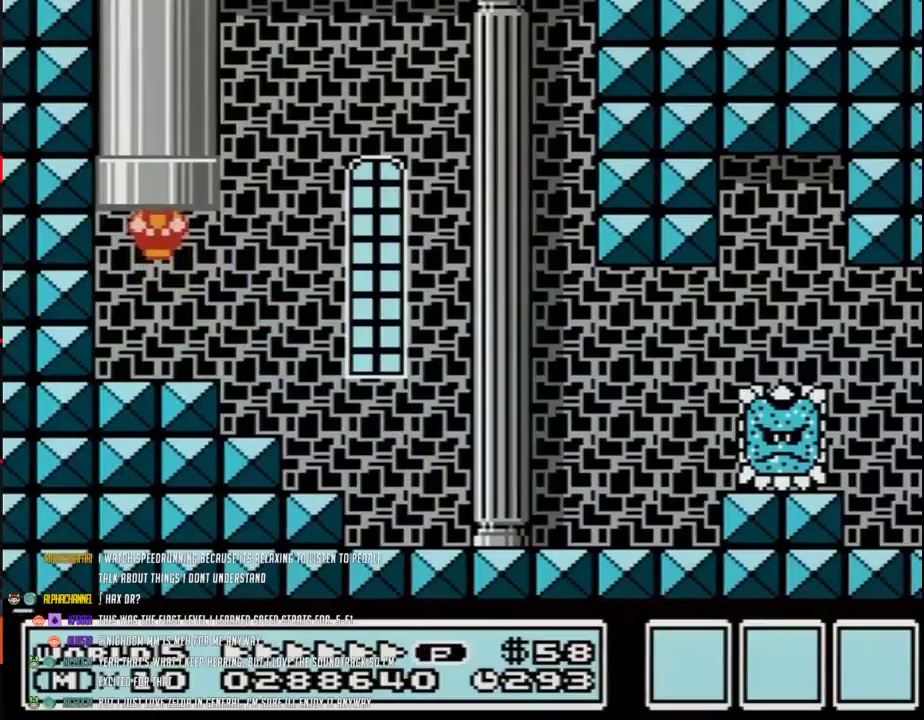
{"buttons": ["B"], "events": []}
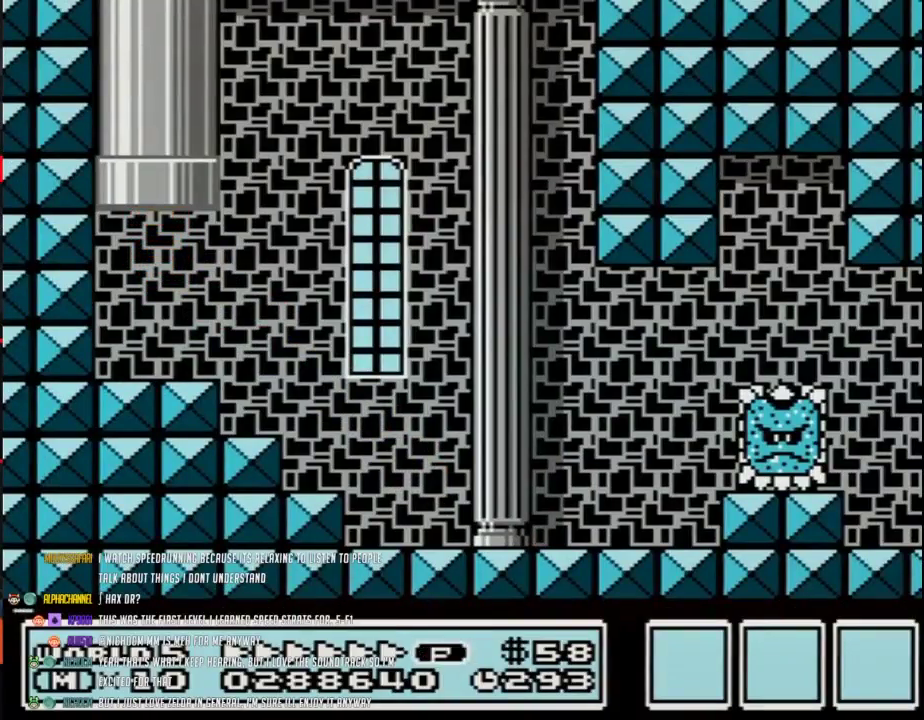
{"buttons": ["B", "DPAD_RIGHT"], "events": [[333, "DPAD_RIGHT", "down"]]}
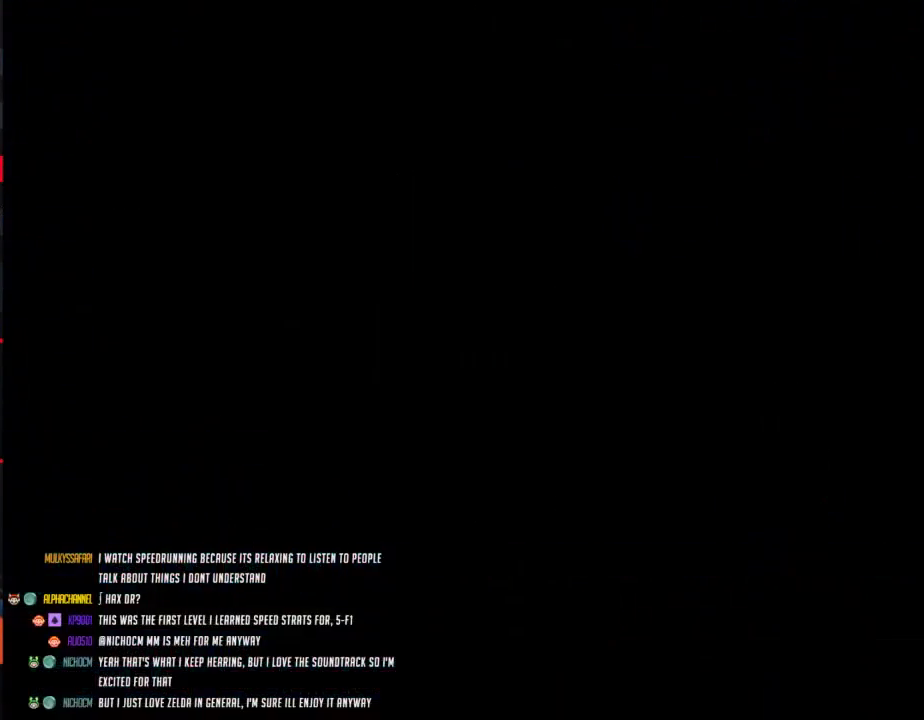
{"buttons": ["B", "DPAD_RIGHT"], "events": []}
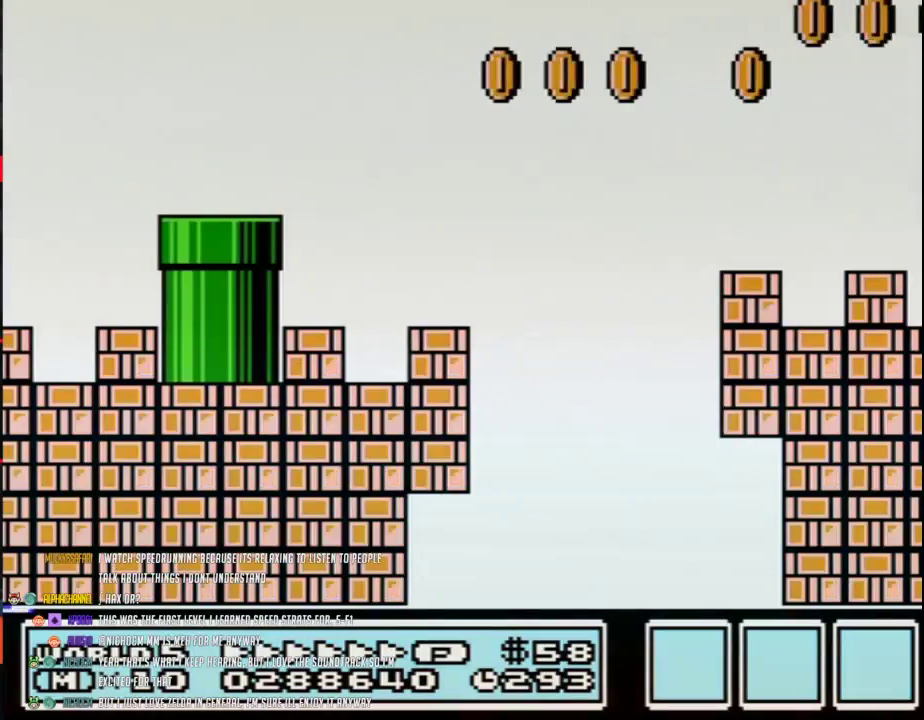
{"buttons": ["B", "DPAD_RIGHT"], "events": []}
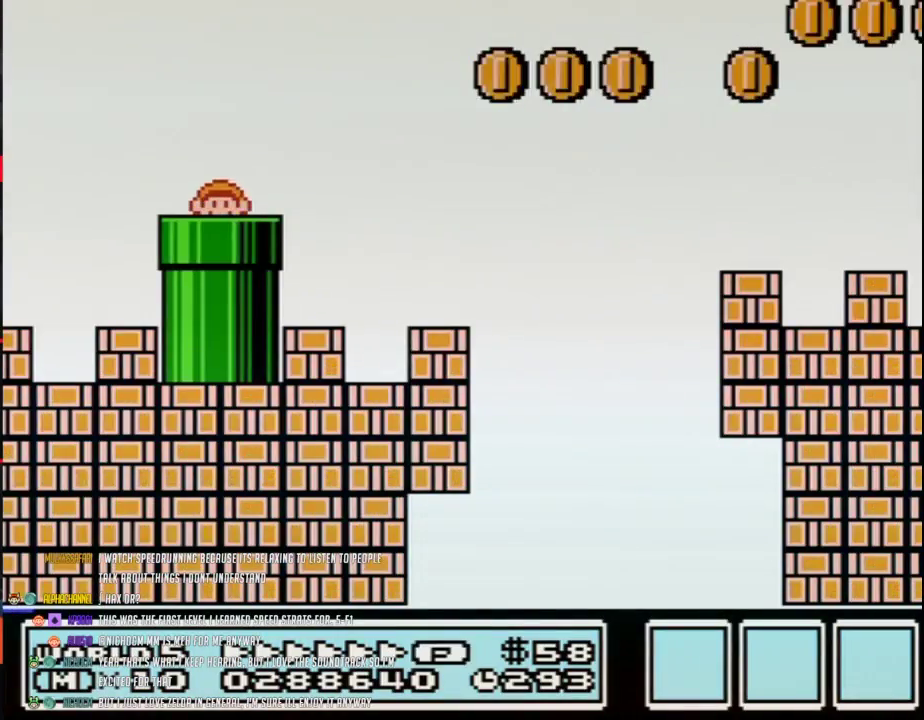
{"buttons": ["B", "DPAD_RIGHT"], "events": []}
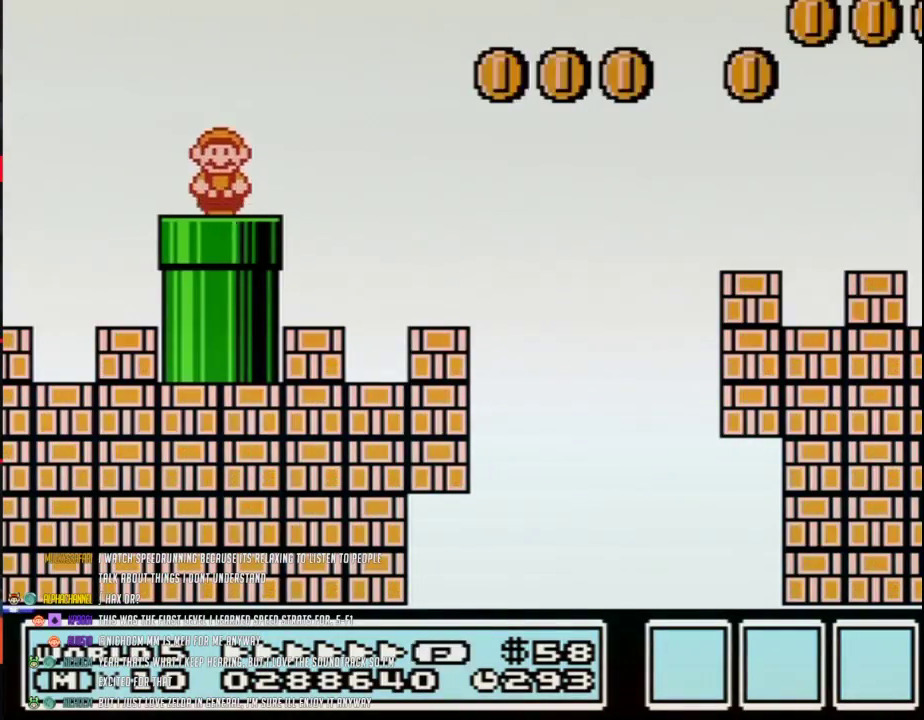
{"buttons": ["A", "B", "DPAD_RIGHT"], "events": [[267, "A", "down"]]}
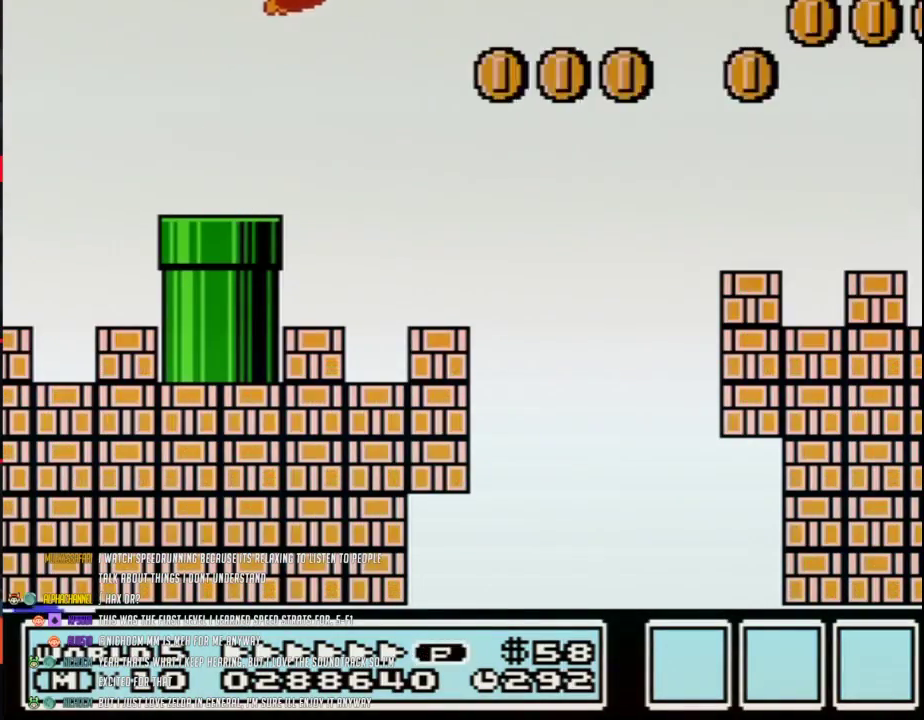
{"buttons": ["B", "DPAD_RIGHT"], "events": [[267, "A", "up"]]}
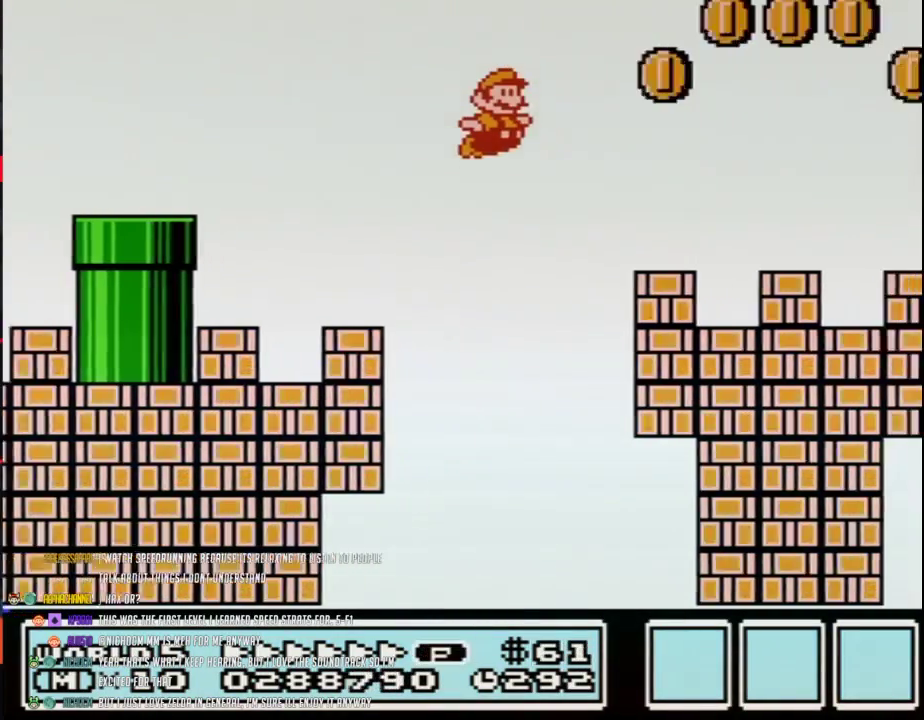
{"buttons": ["A", "B", "DPAD_RIGHT"], "events": [[467, "A", "down"]]}
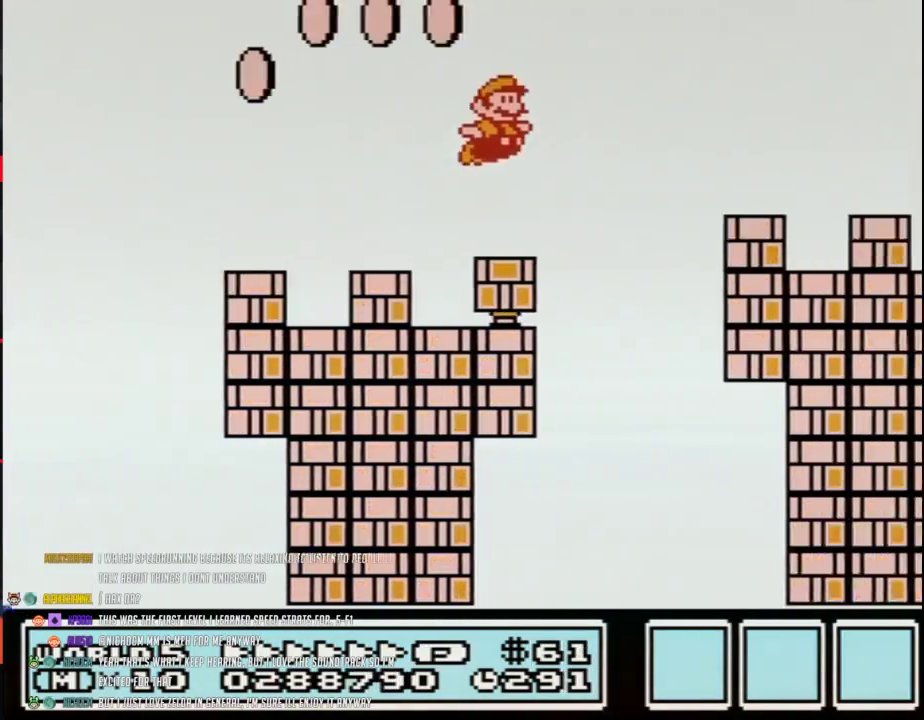
{"buttons": ["B", "DPAD_RIGHT"], "events": [[267, "A", "up"]]}
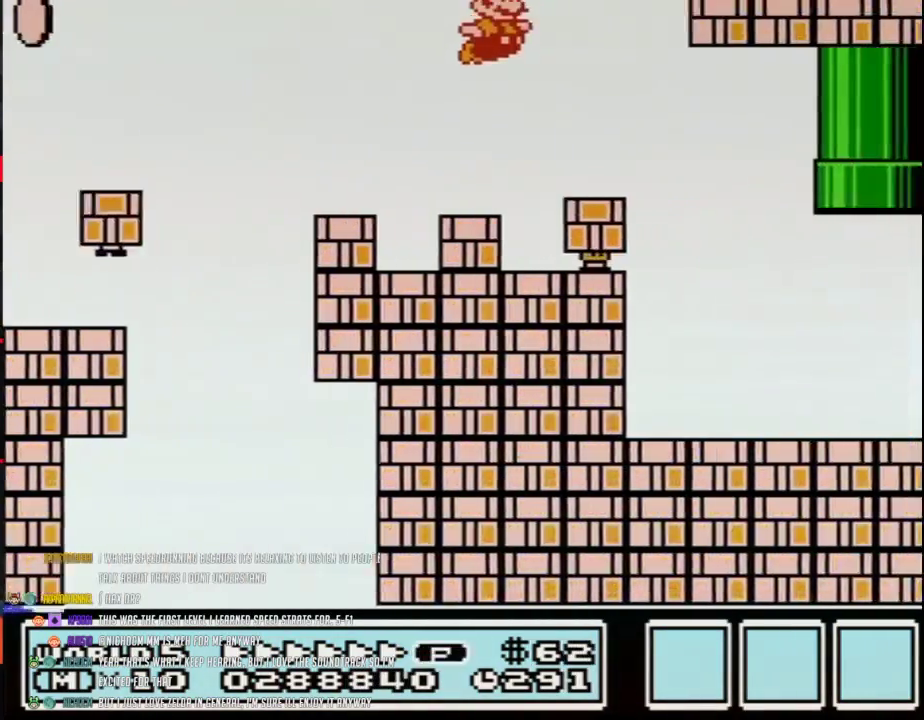
{"buttons": ["B", "DPAD_LEFT"], "events": [[267, "DPAD_RIGHT", "up"], [300, "DPAD_LEFT", "down"]]}
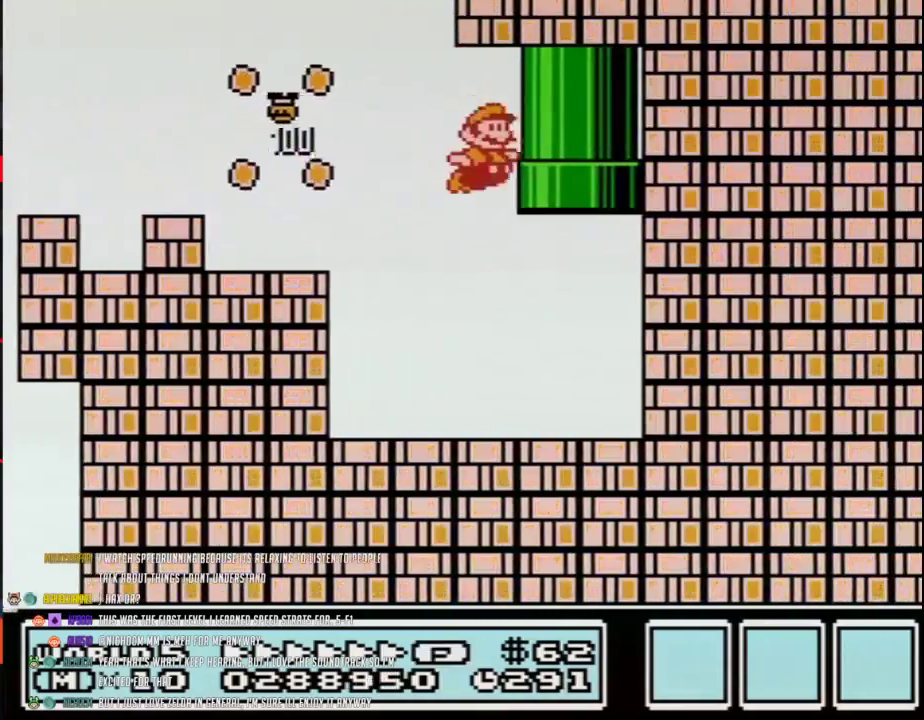
{"buttons": ["A", "B", "DPAD_UP"], "events": [[83, "DPAD_LEFT", "up"], [83, "DPAD_RIGHT", "down"], [433, "A", "down"], [483, "DPAD_RIGHT", "up"], [483, "DPAD_UP", "down"]]}
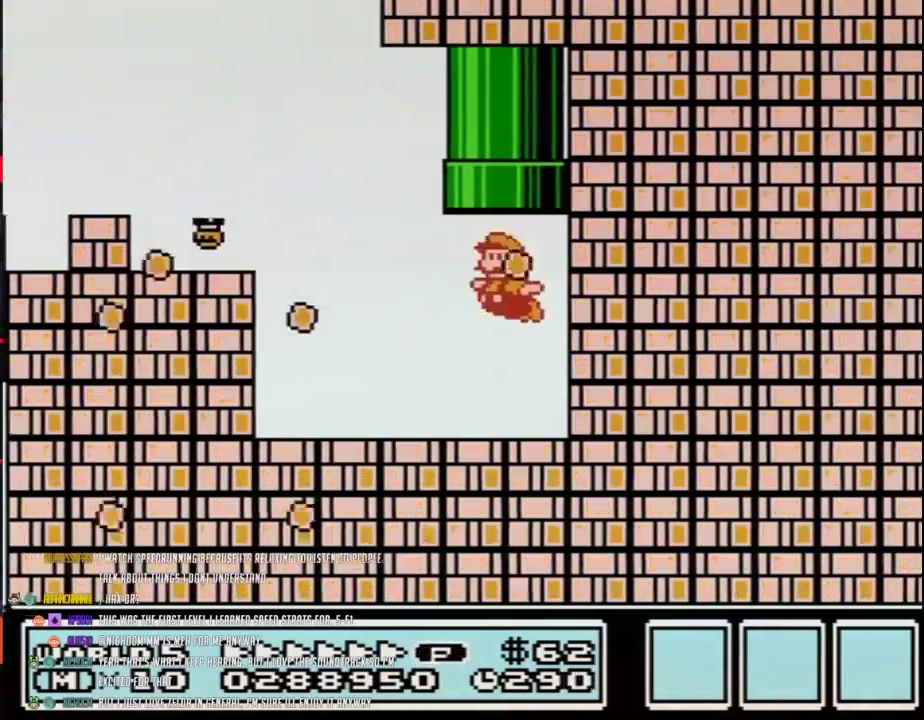
{"buttons": ["B"], "events": [[17, "DPAD_LEFT", "down"], [117, "DPAD_LEFT", "up"], [233, "DPAD_UP", "up"], [267, "A", "up"], [267, "B", "up"], [433, "B", "down"]]}
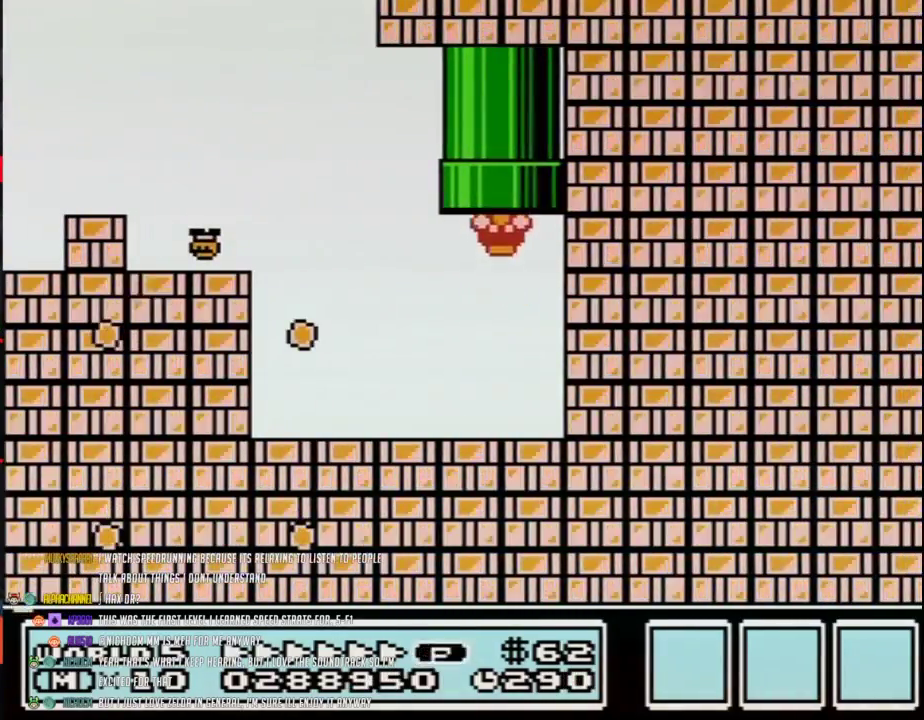
{"buttons": ["B", "DPAD_RIGHT"], "events": [[183, "DPAD_RIGHT", "down"]]}
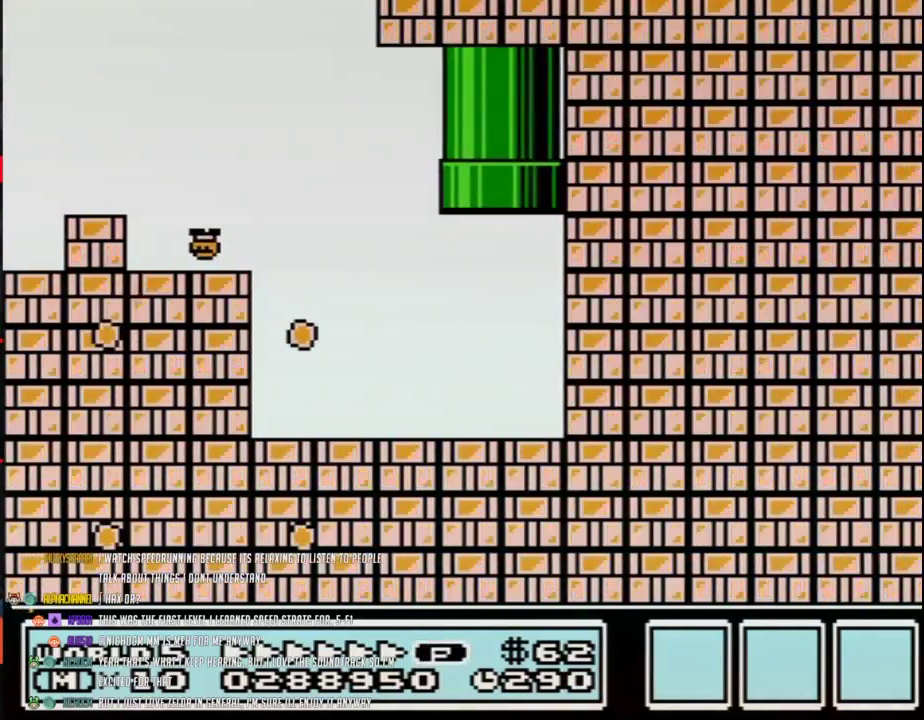
{"buttons": ["B", "DPAD_RIGHT"], "events": []}
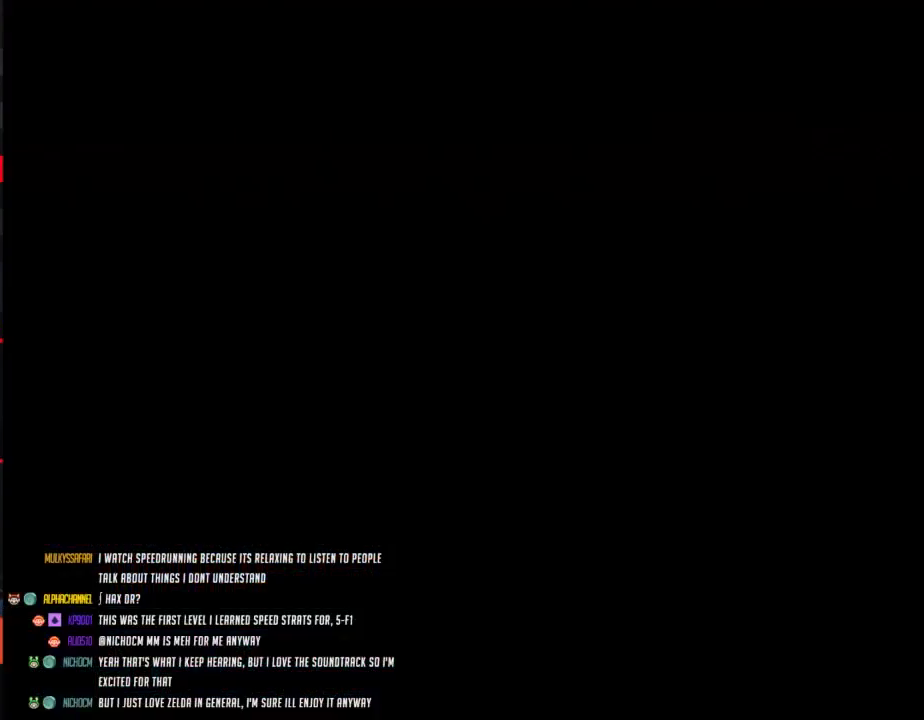
{"buttons": ["B", "DPAD_RIGHT"], "events": []}
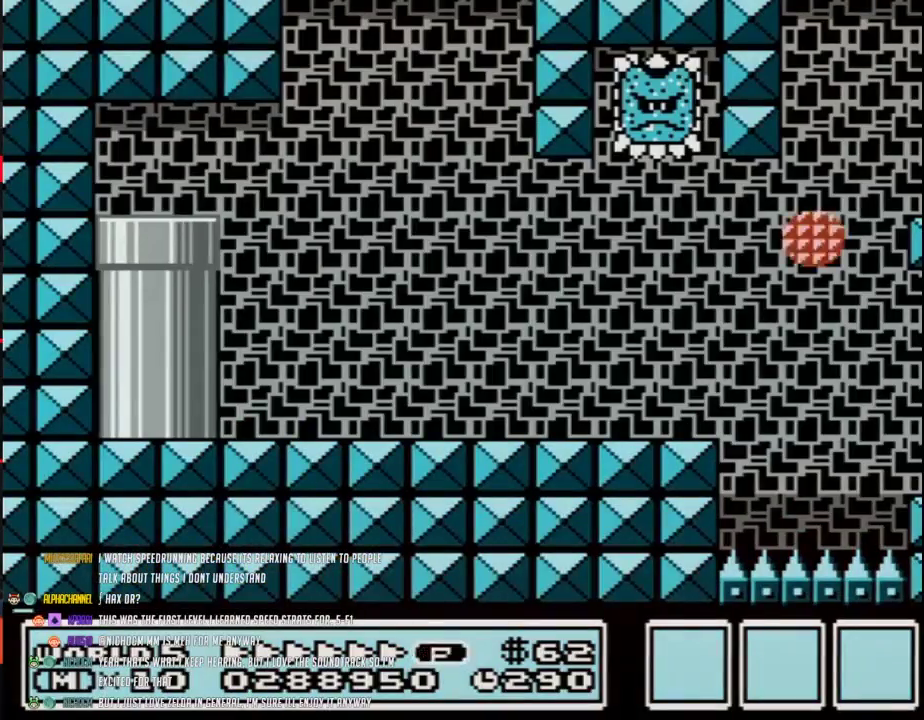
{"buttons": ["B", "DPAD_RIGHT"], "events": []}
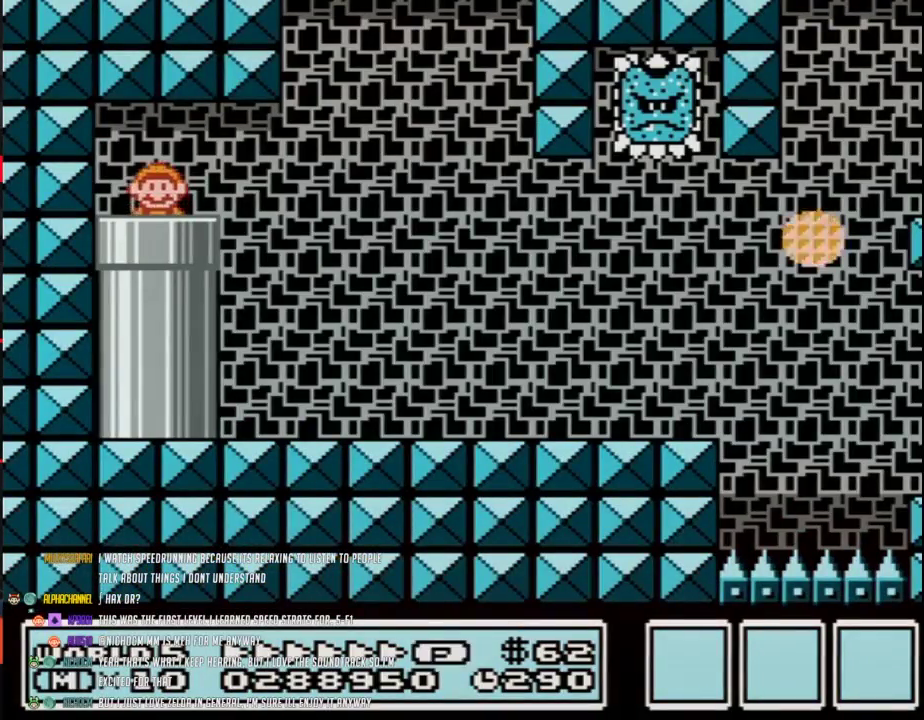
{"buttons": ["B", "DPAD_RIGHT"], "events": []}
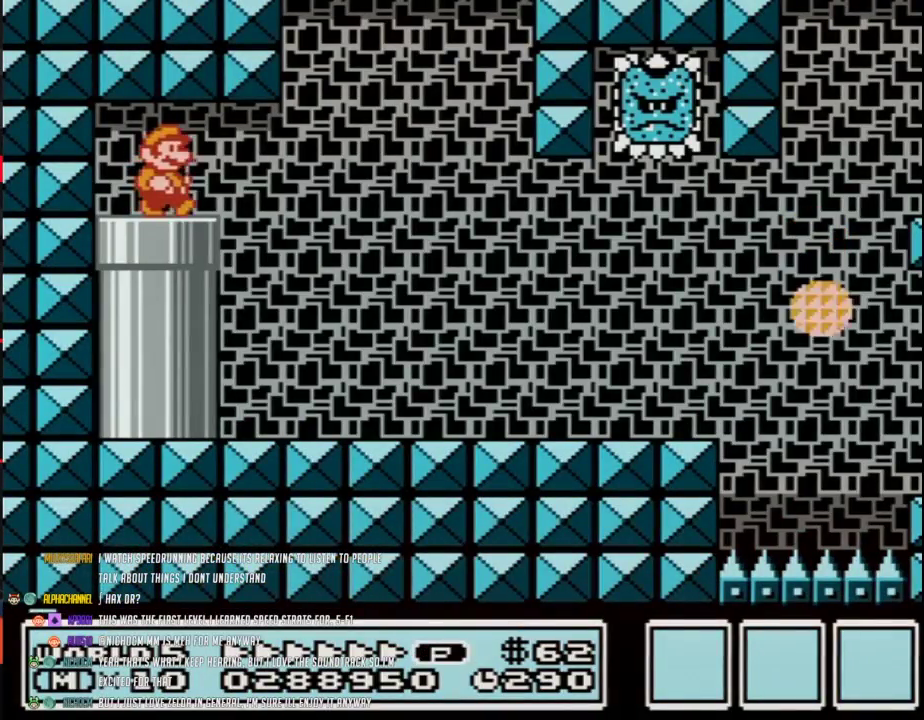
{"buttons": ["B", "DPAD_RIGHT"], "events": [[333, "A", "down"], [400, "A", "up"]]}
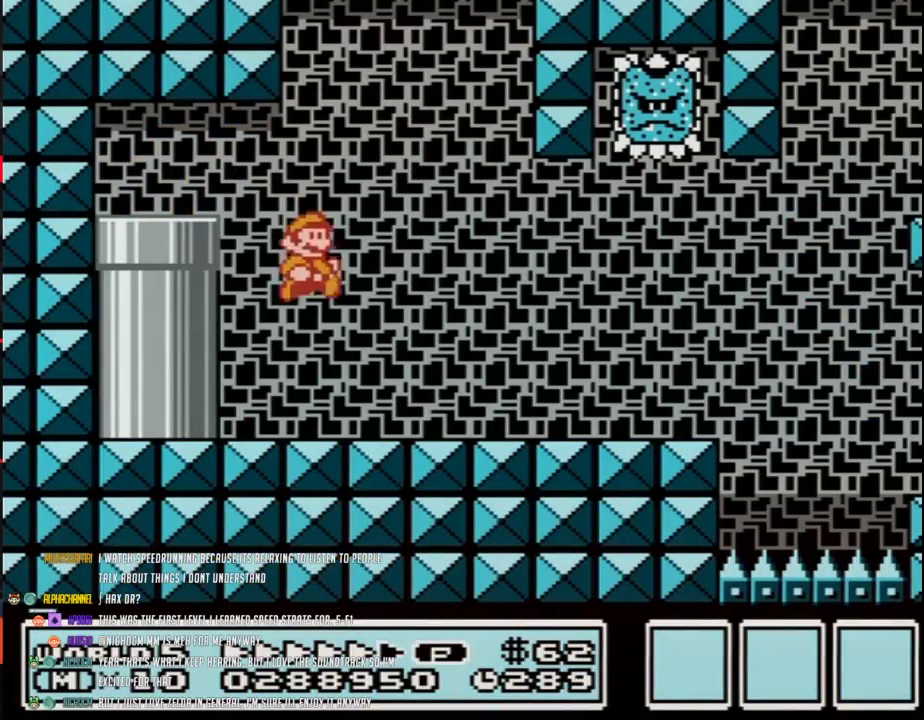
{"buttons": ["B", "DPAD_RIGHT"], "events": []}
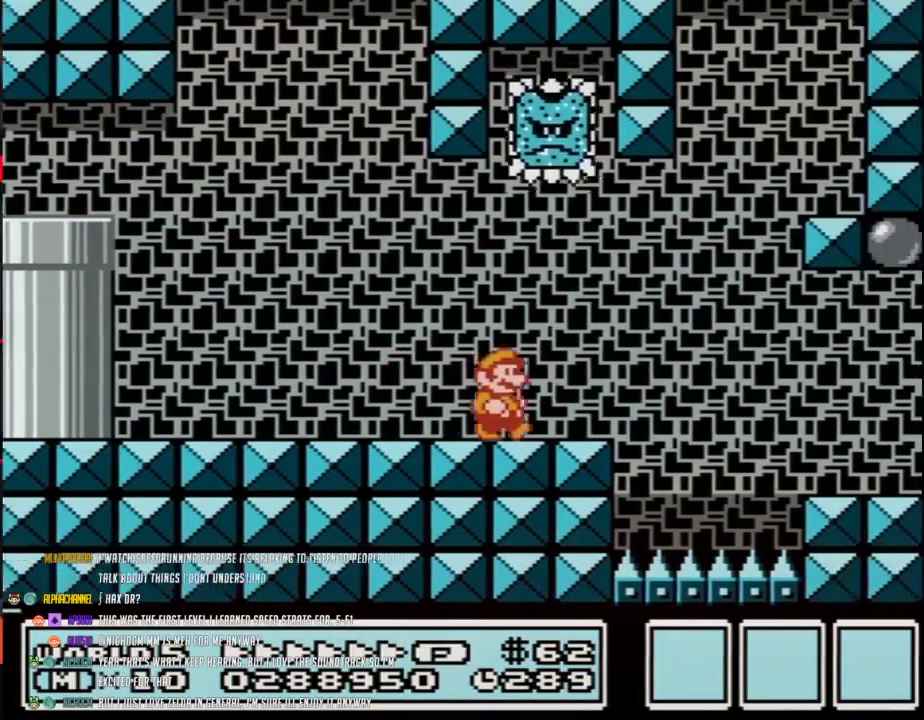
{"buttons": ["B", "DPAD_RIGHT"], "events": [[117, "DPAD_DOWN", "down"], [183, "DPAD_RIGHT", "up"], [300, "DPAD_DOWN", "up"], [300, "DPAD_RIGHT", "down"]]}
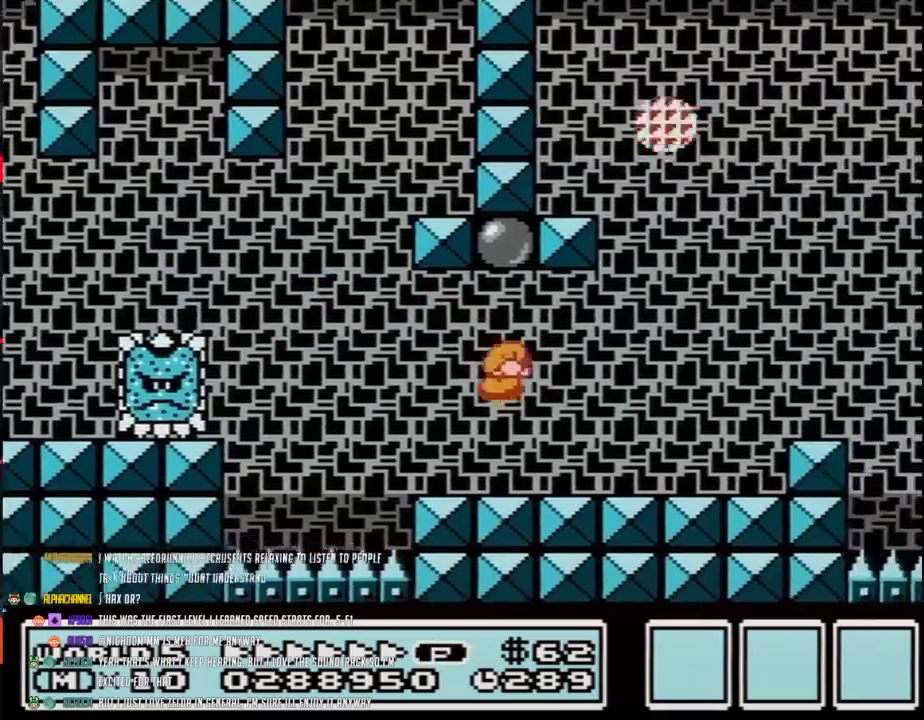
{"buttons": ["A", "B", "DPAD_RIGHT"], "events": [[267, "A", "down"]]}
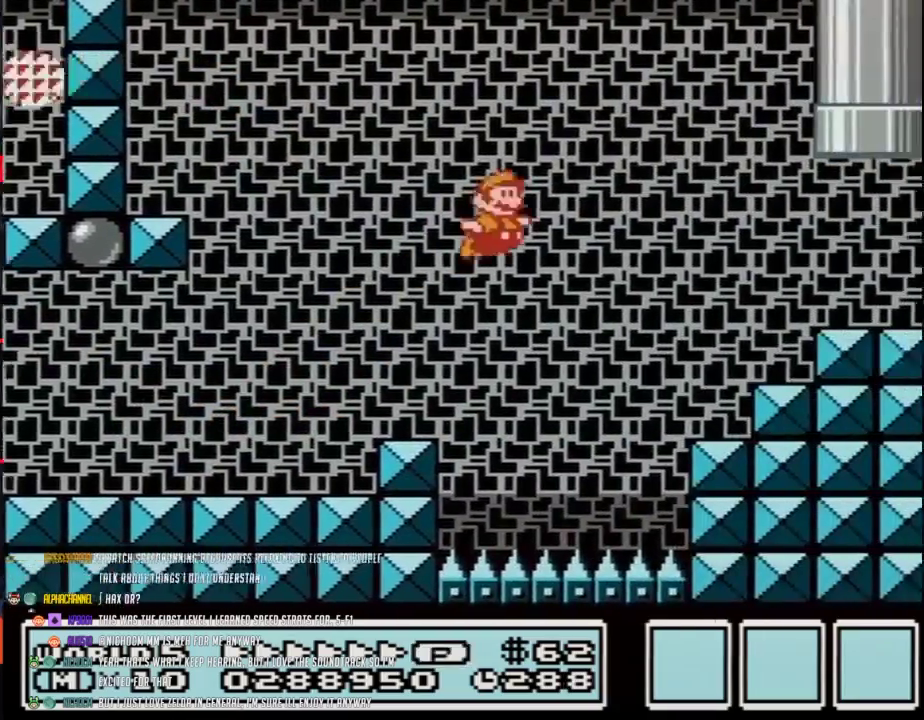
{"buttons": ["B", "DPAD_UP", "DPAD_LEFT"], "events": [[150, "A", "up"], [300, "DPAD_RIGHT", "up"], [333, "DPAD_LEFT", "down"], [400, "DPAD_UP", "down"]]}
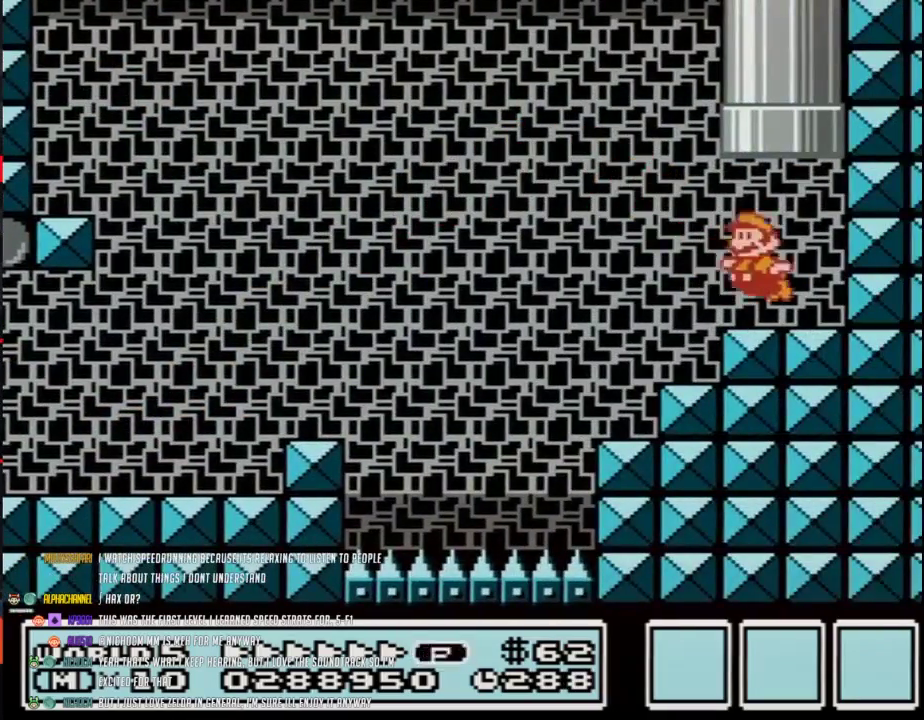
{"buttons": [], "events": [[83, "A", "down"], [267, "DPAD_LEFT", "up"], [300, "DPAD_UP", "up"], [367, "A", "up"], [367, "B", "up"]]}
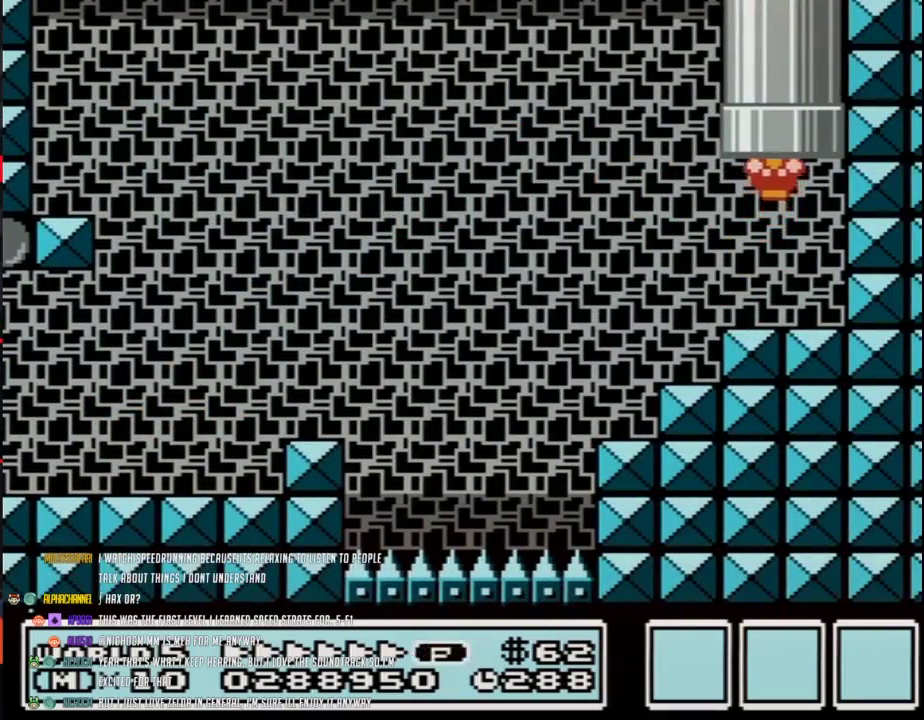
{"buttons": [], "events": []}
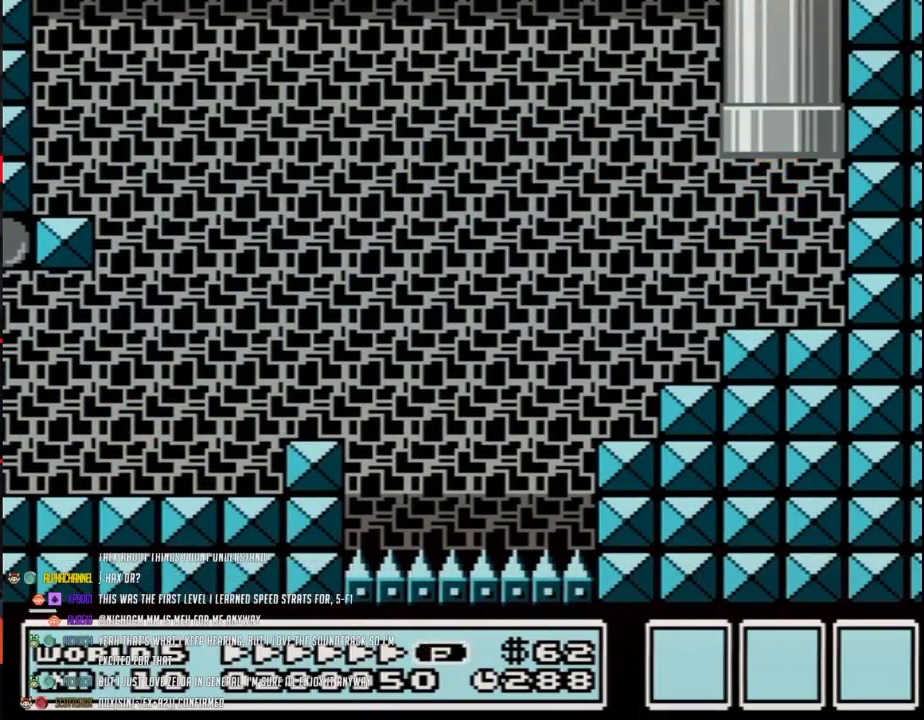
{"buttons": [], "events": []}
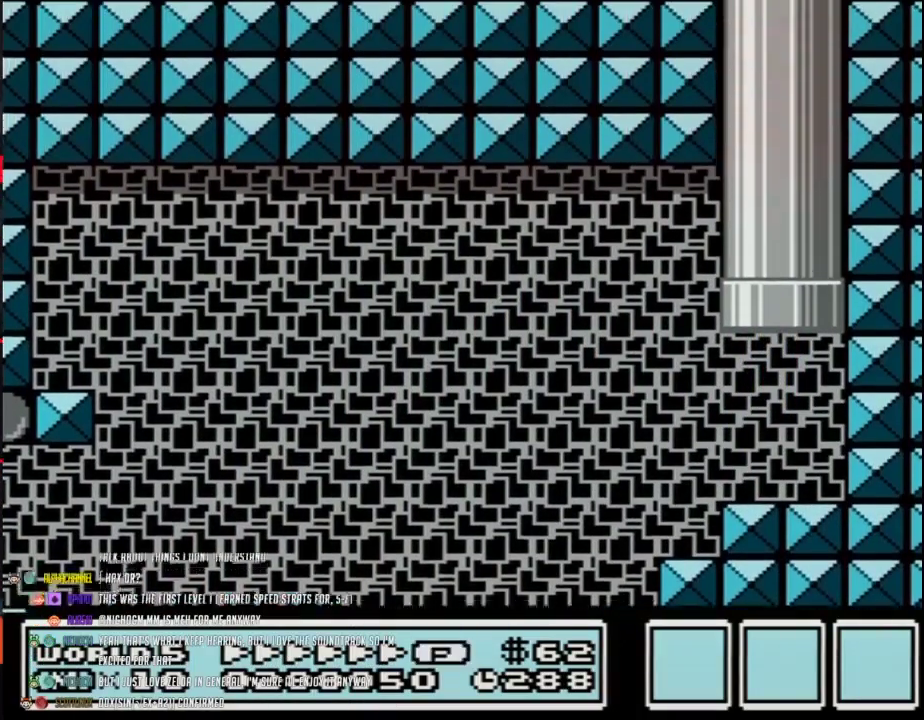
{"buttons": ["B"], "events": [[333, "B", "down"]]}
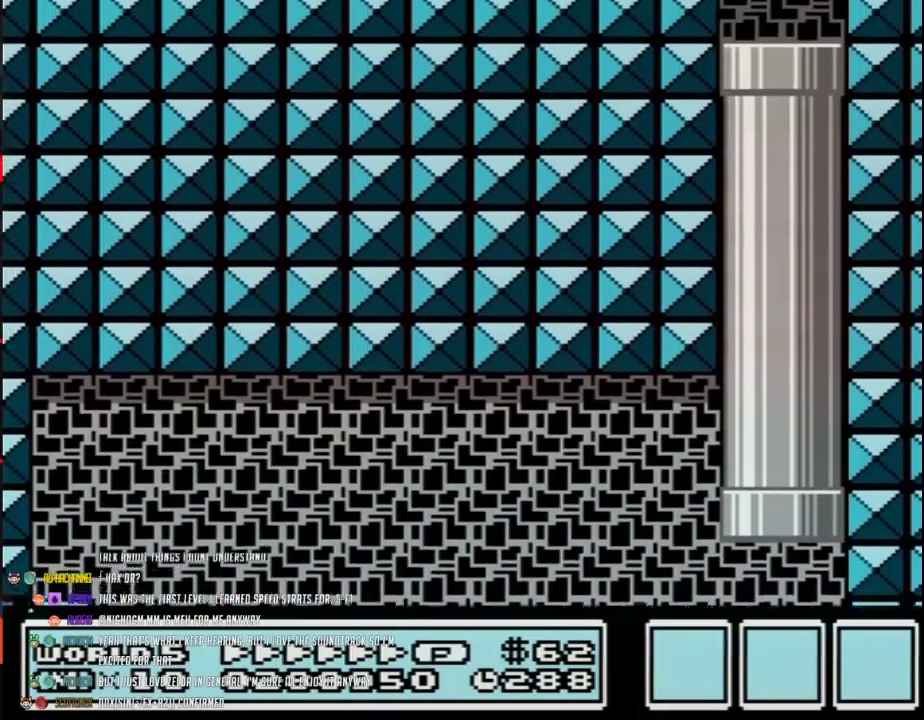
{"buttons": ["B", "DPAD_LEFT"], "events": [[150, "DPAD_LEFT", "down"]]}
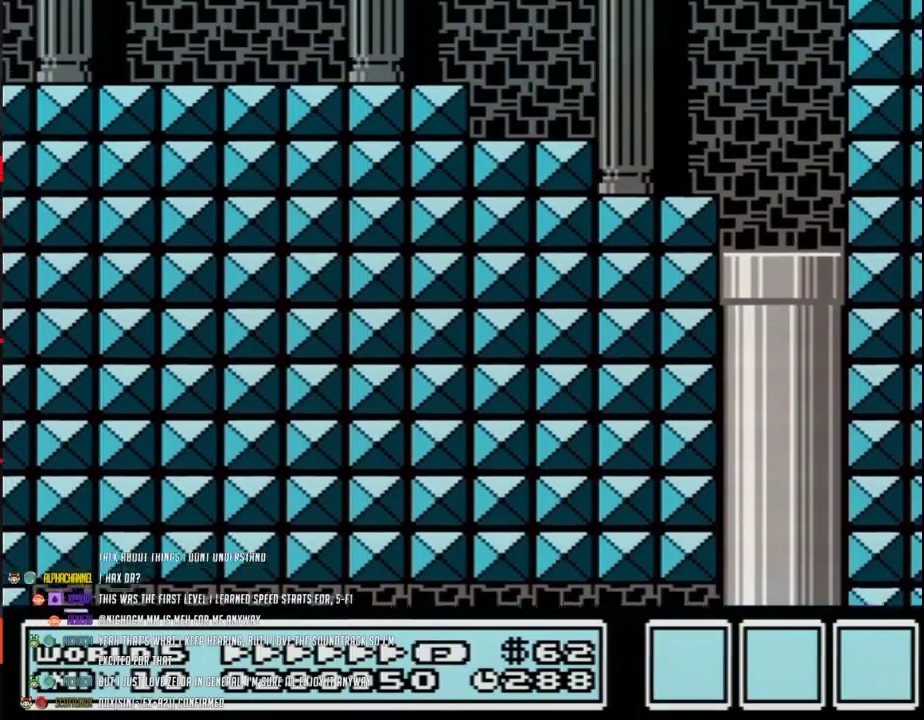
{"buttons": ["B", "DPAD_LEFT"], "events": []}